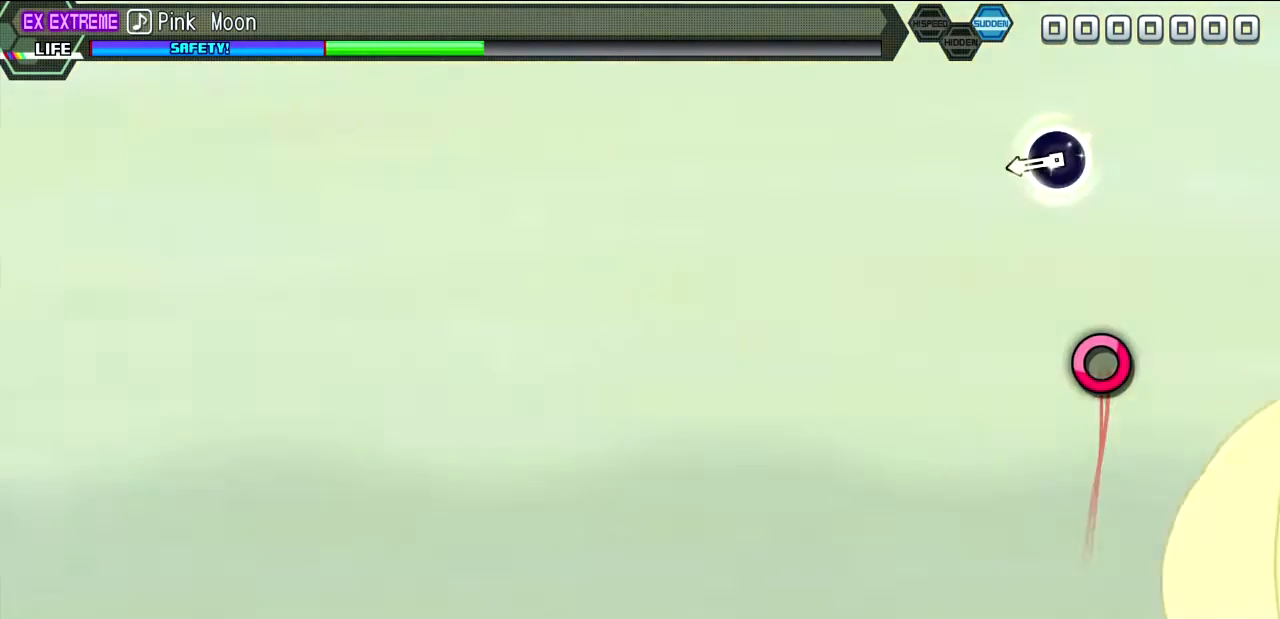
Gameplay with a controller (PlayStation layout); each line is a JSON object with the inputs held at the frame after it. "events" lists button and stick changes between this image and that frame as [ms after this image, input, new state], when the widget could be followed in between. Not read: L3 R3.
{"buttons": [], "left_stick": "center", "right_stick": "center", "events": [[317, "CIRCLE", "down"], [433, "CIRCLE", "up"]]}
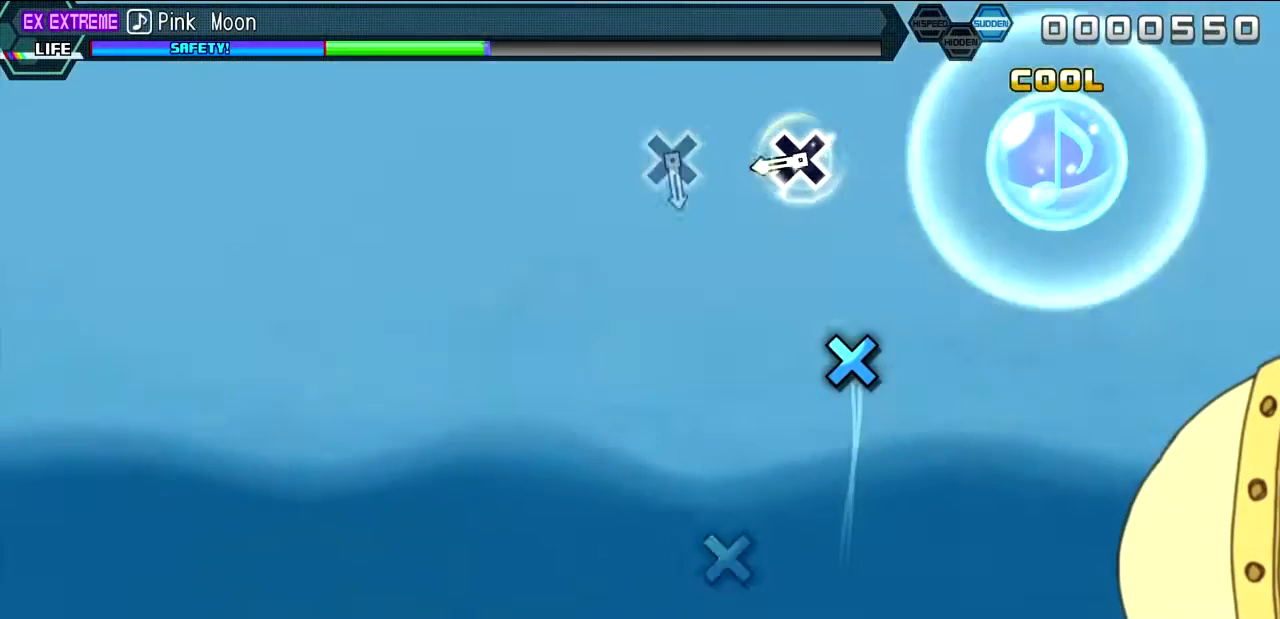
{"buttons": [], "left_stick": "center", "right_stick": "center", "events": [[283, "CROSS", "down"], [400, "CROSS", "up"]]}
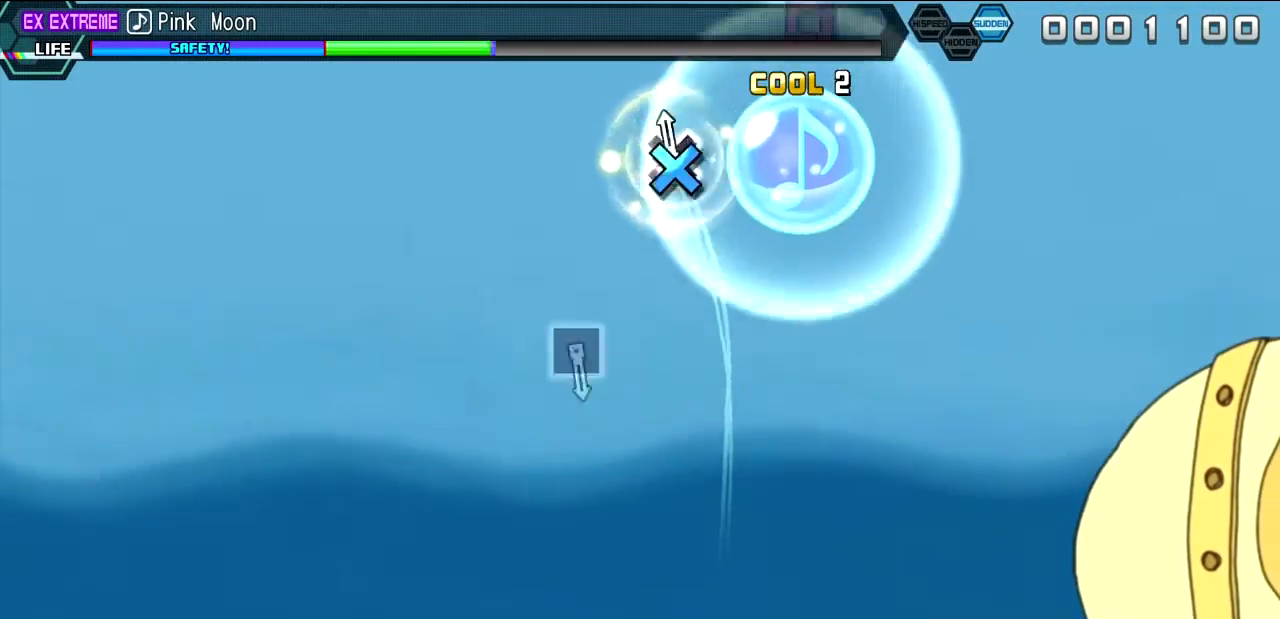
{"buttons": [], "left_stick": "center", "right_stick": "center", "events": [[33, "CROSS", "down"], [150, "CROSS", "up"]]}
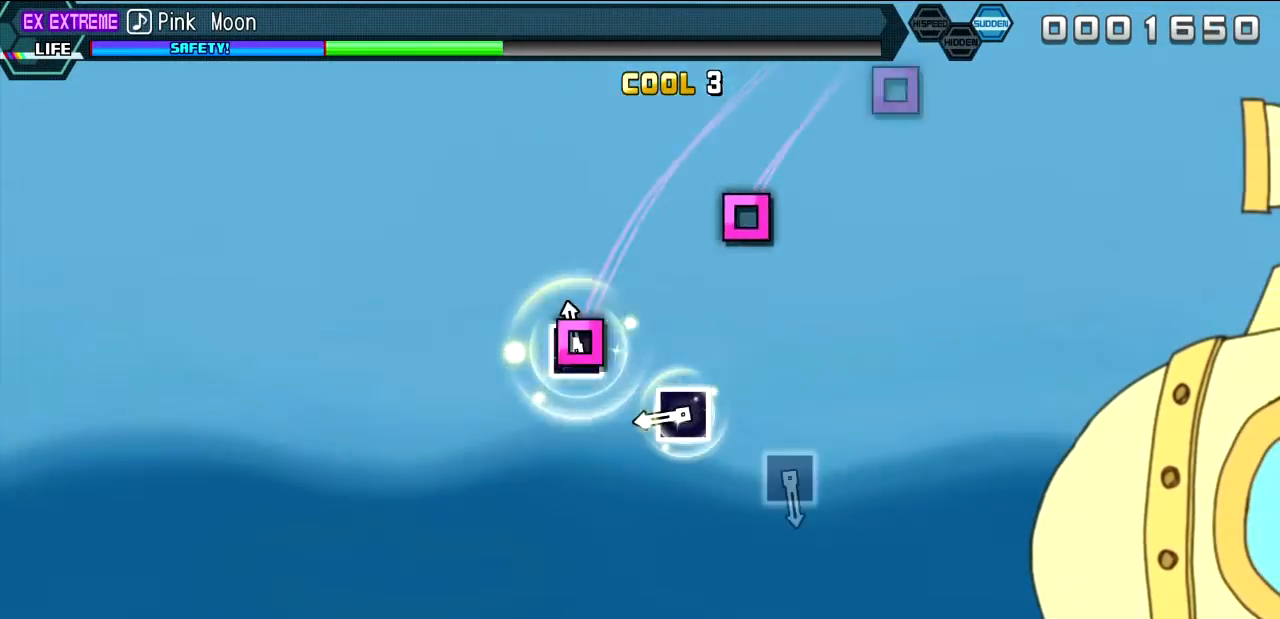
{"buttons": [], "left_stick": "center", "right_stick": "center", "events": [[33, "SQUARE", "down"], [133, "SQUARE", "up"], [300, "SQUARE", "down"], [400, "SQUARE", "up"]]}
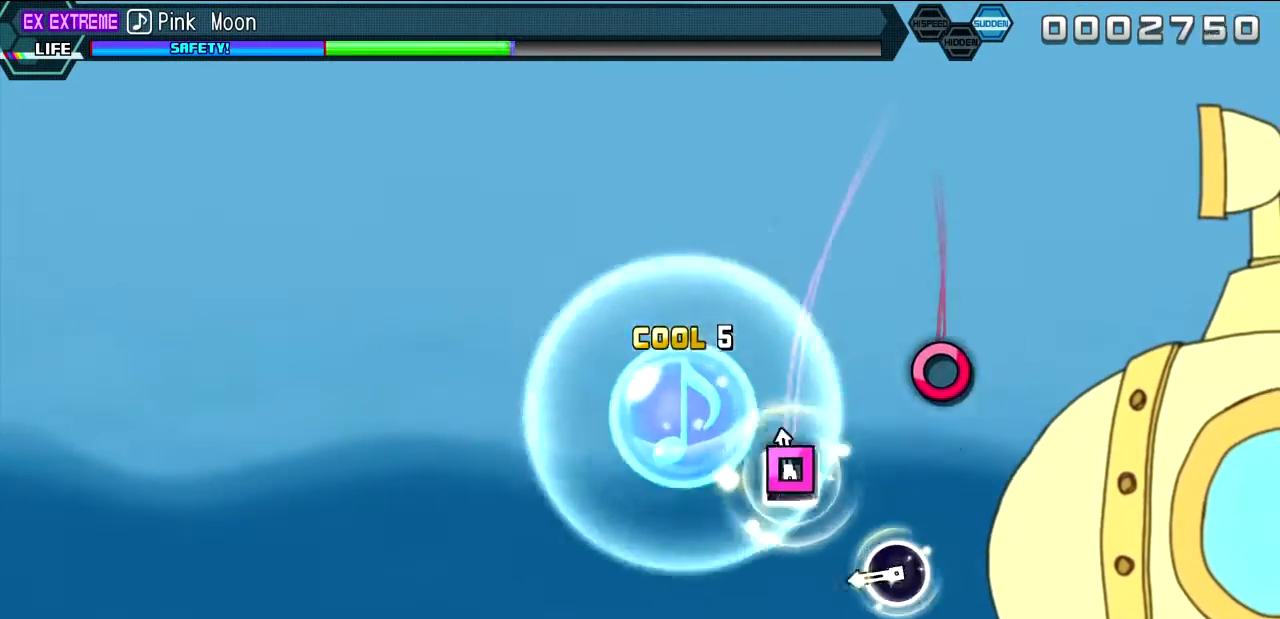
{"buttons": [], "left_stick": "center", "right_stick": "center", "events": [[50, "SQUARE", "down"], [117, "SQUARE", "up"], [300, "CIRCLE", "down"], [417, "CIRCLE", "up"]]}
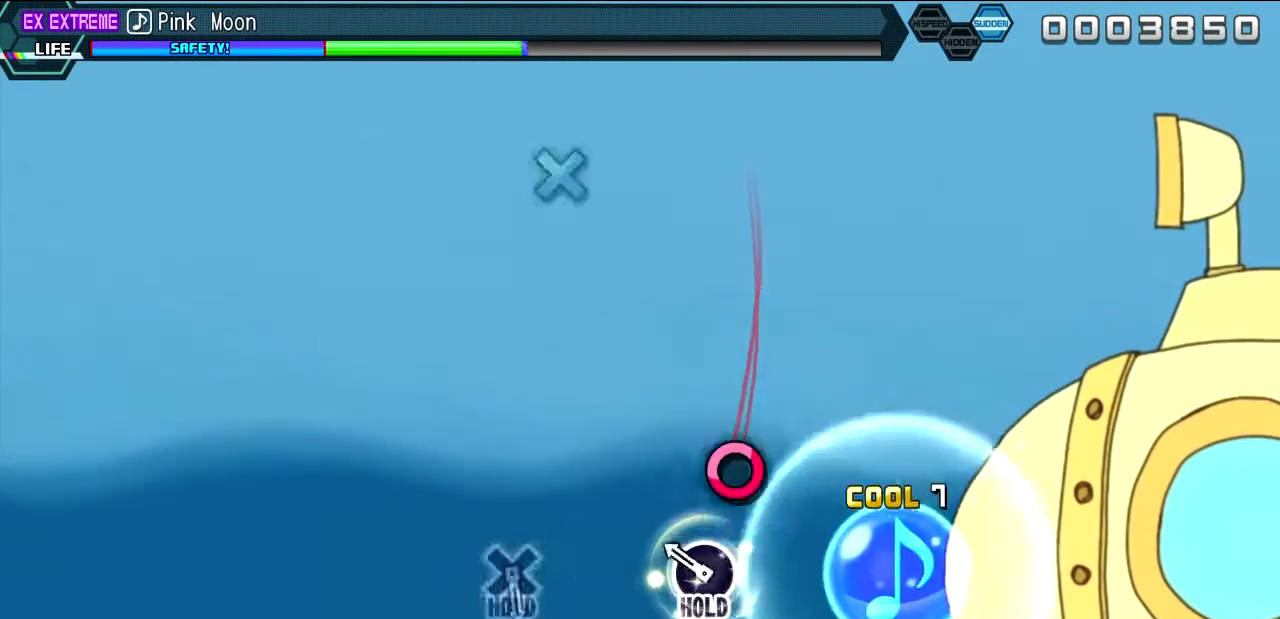
{"buttons": ["L2"], "left_stick": "center", "right_stick": "center", "events": [[183, "CIRCLE", "down"], [250, "L2", "down"], [300, "CIRCLE", "up"]]}
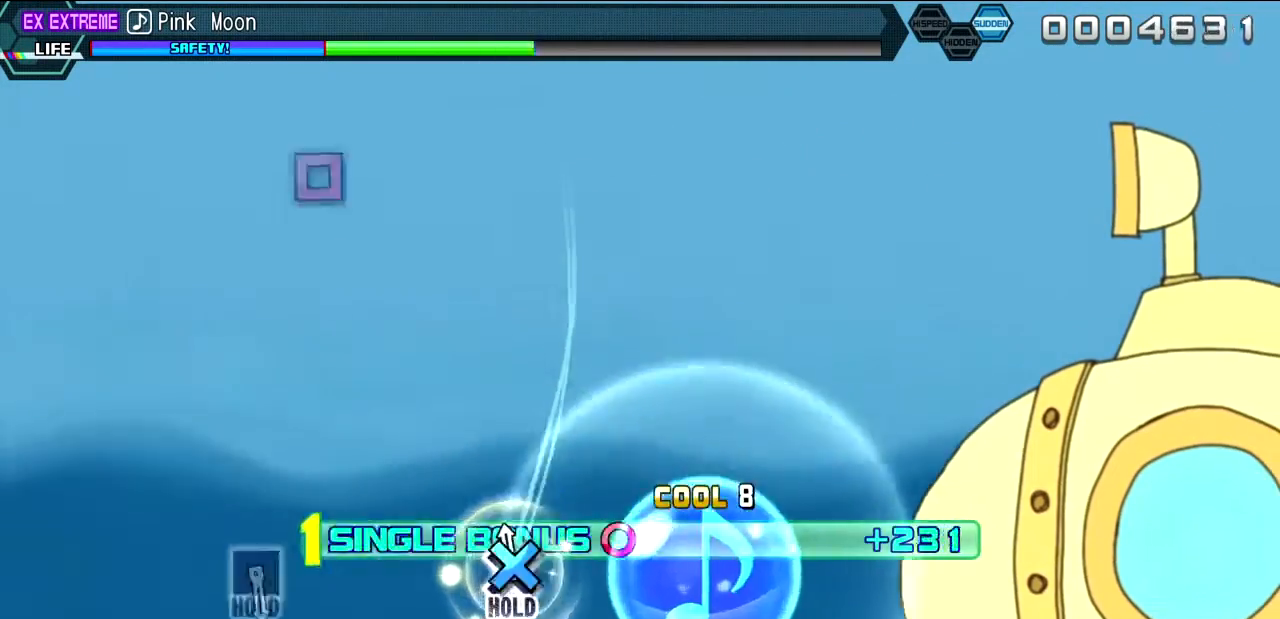
{"buttons": ["R2"], "left_stick": "center", "right_stick": "center", "events": [[50, "CROSS", "down"], [100, "R2", "down"], [200, "L2", "up"], [217, "CROSS", "up"]]}
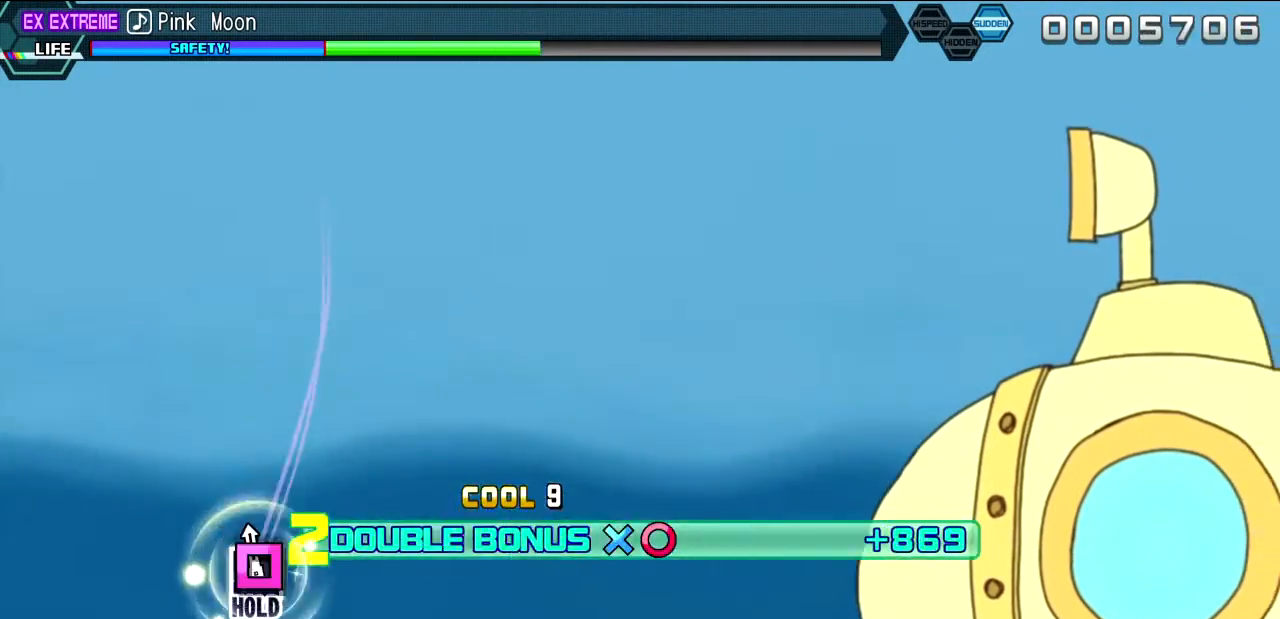
{"buttons": ["L2"], "left_stick": "center", "right_stick": "center", "events": [[67, "SQUARE", "down"], [133, "L2", "down"], [200, "SQUARE", "up"], [267, "R2", "up"]]}
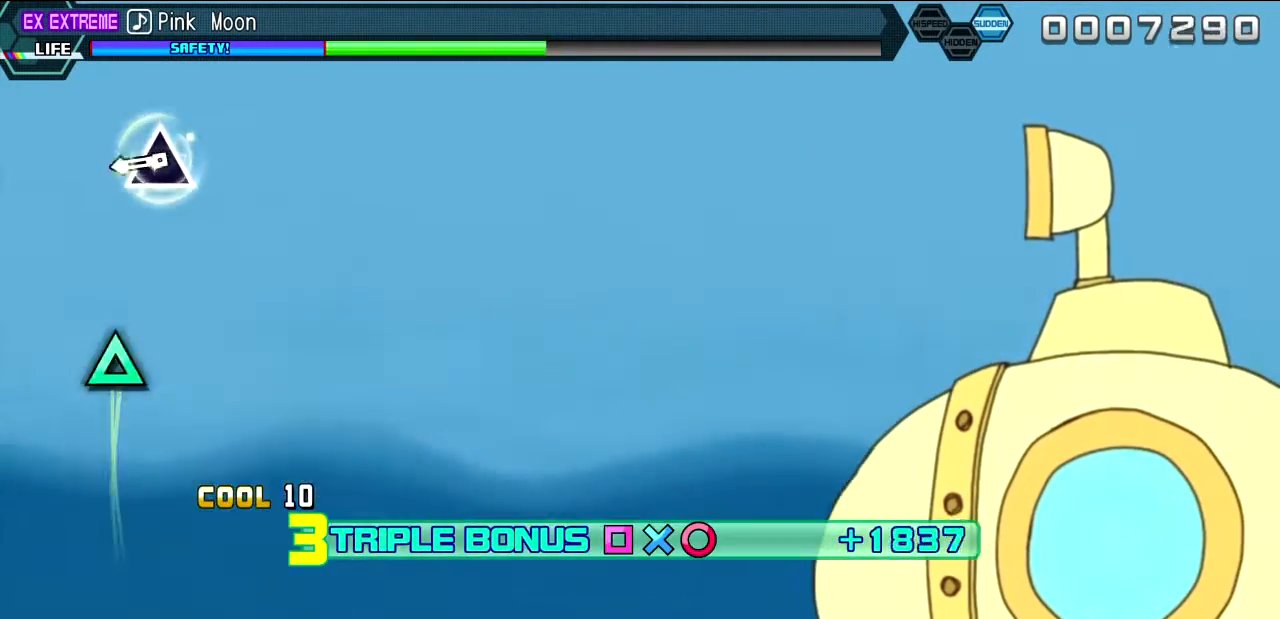
{"buttons": ["L2"], "left_stick": "center", "right_stick": "center", "events": [[300, "TRIANGLE", "down"], [450, "TRIANGLE", "up"]]}
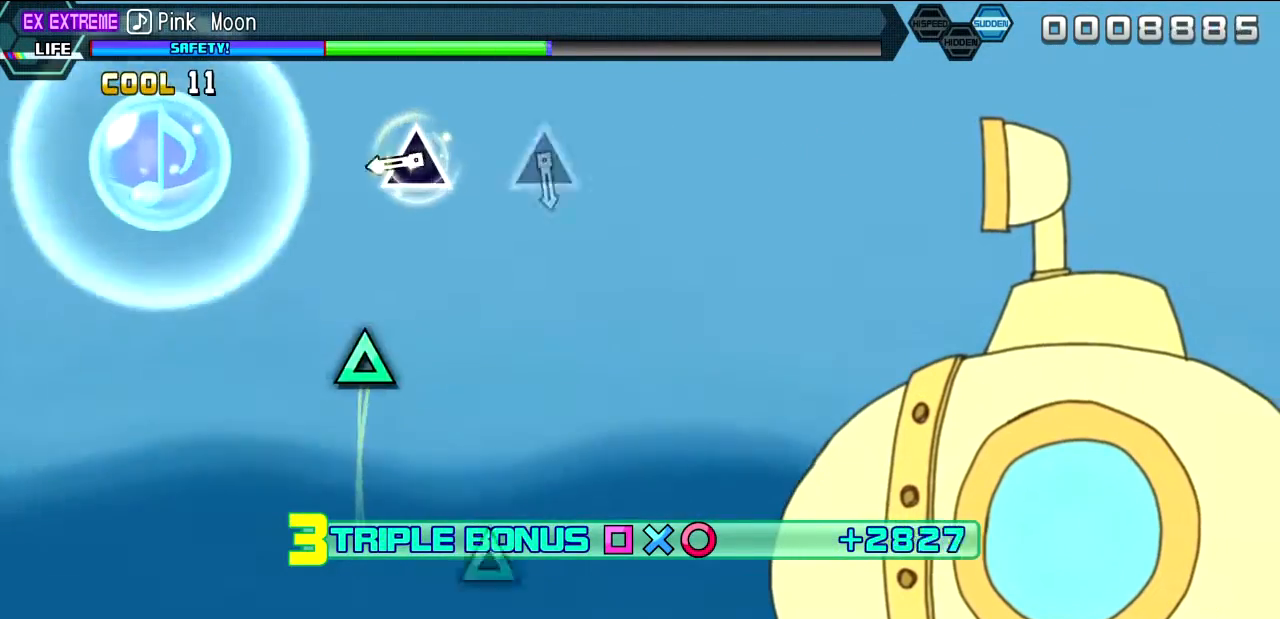
{"buttons": ["L2"], "left_stick": "center", "right_stick": "center", "events": [[300, "TRIANGLE", "down"], [417, "TRIANGLE", "up"]]}
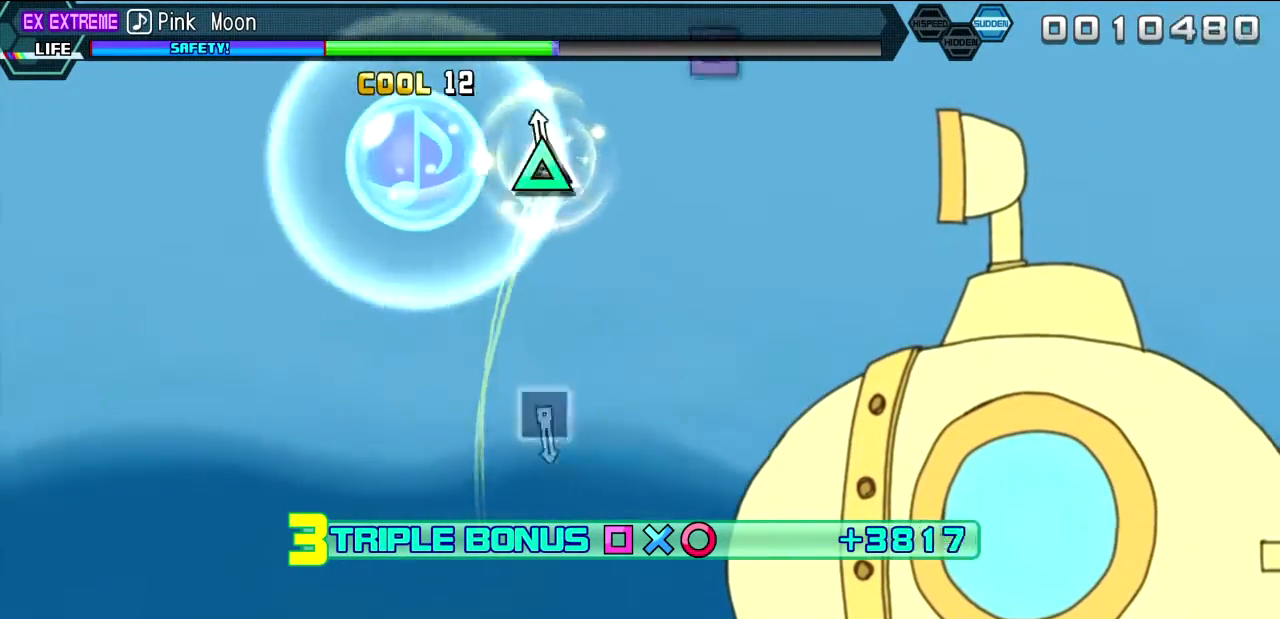
{"buttons": ["L2"], "left_stick": "center", "right_stick": "center", "events": [[67, "TRIANGLE", "down"], [200, "TRIANGLE", "up"]]}
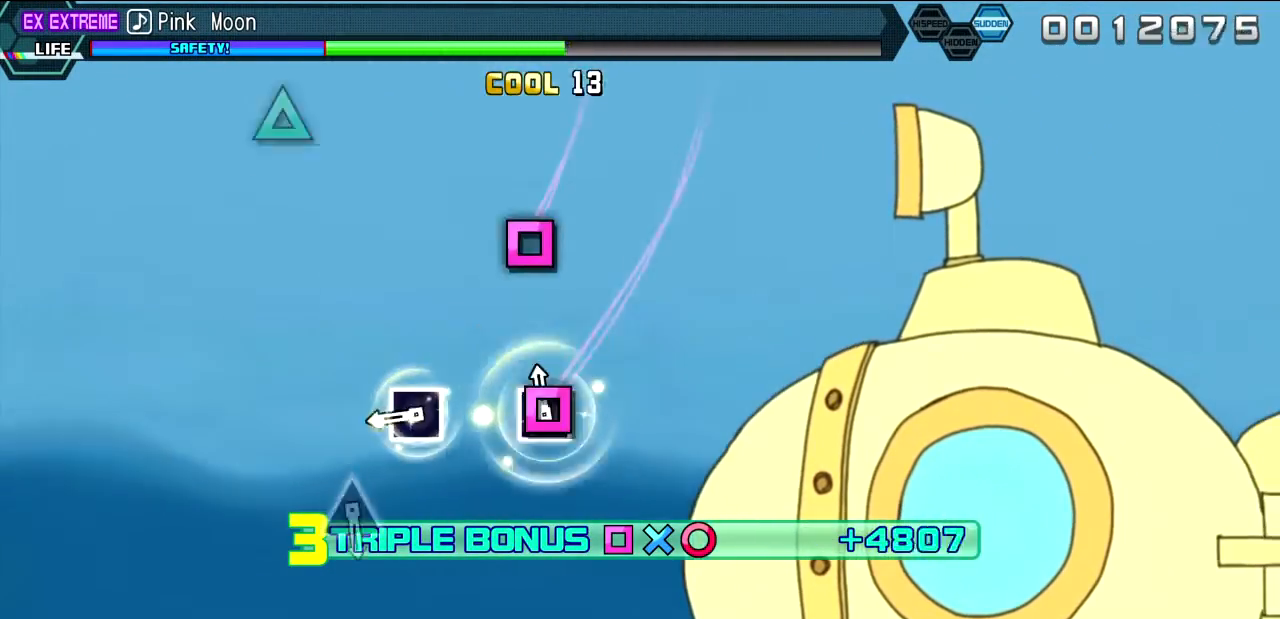
{"buttons": ["L2"], "left_stick": "center", "right_stick": "center", "events": [[33, "SQUARE", "down"], [133, "SQUARE", "up"], [283, "SQUARE", "down"], [400, "SQUARE", "up"]]}
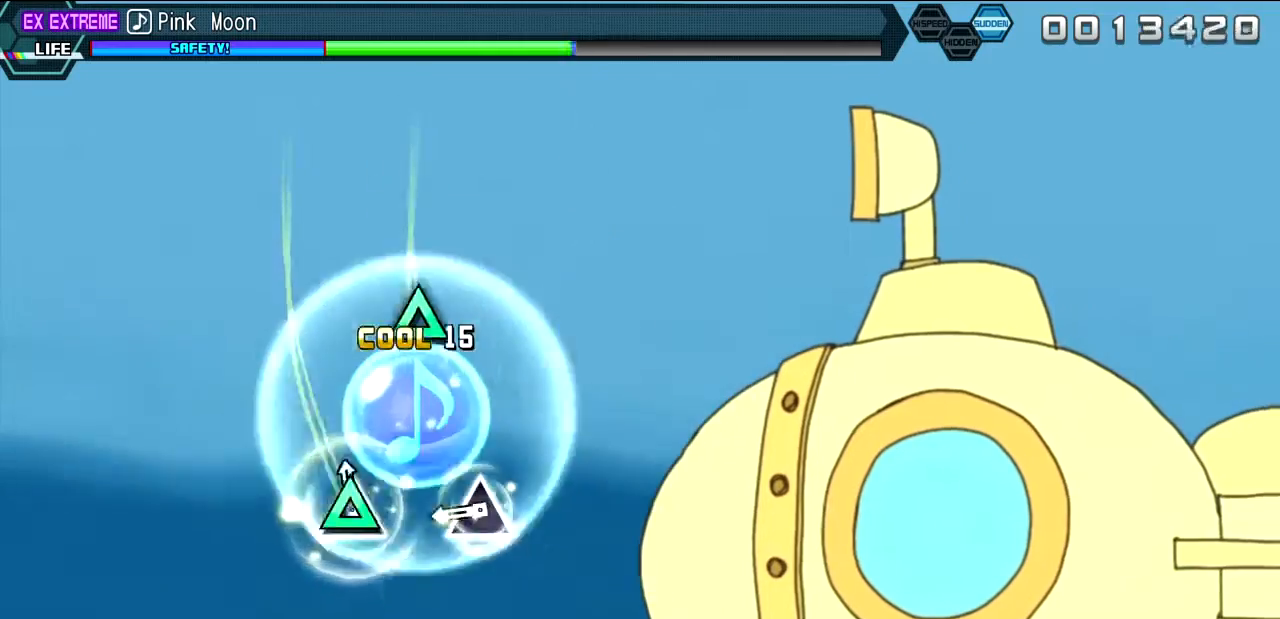
{"buttons": ["L2"], "left_stick": "center", "right_stick": "center", "events": [[50, "TRIANGLE", "down"], [150, "TRIANGLE", "up"], [317, "TRIANGLE", "down"], [433, "TRIANGLE", "up"]]}
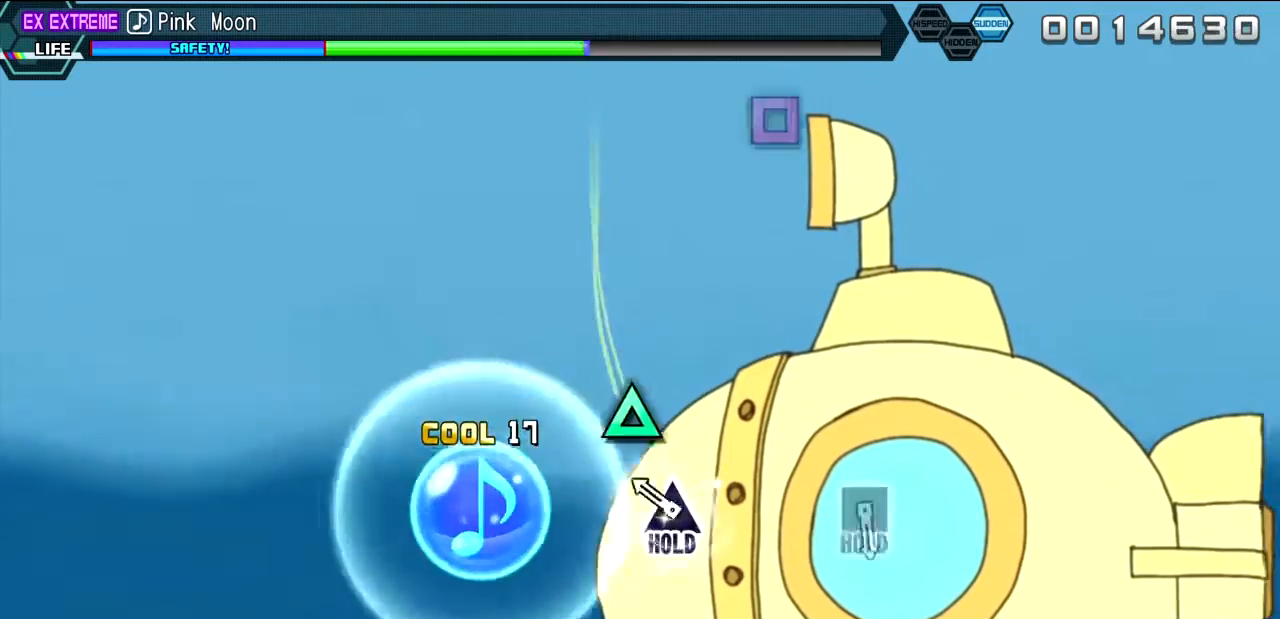
{"buttons": ["R2"], "left_stick": "center", "right_stick": "center", "events": [[183, "TRIANGLE", "down"], [267, "R2", "down"], [300, "L2", "up"], [350, "TRIANGLE", "up"]]}
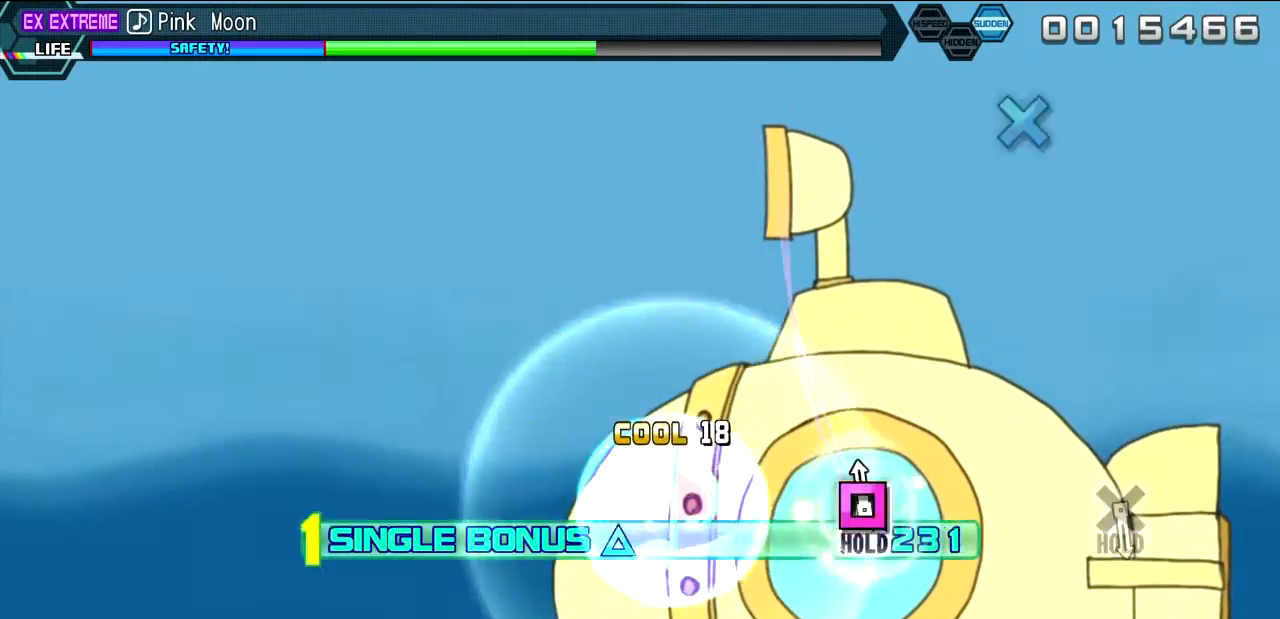
{"buttons": ["L2"], "left_stick": "center", "right_stick": "center", "events": [[50, "SQUARE", "down"], [117, "L2", "down"], [183, "SQUARE", "up"], [233, "R2", "up"]]}
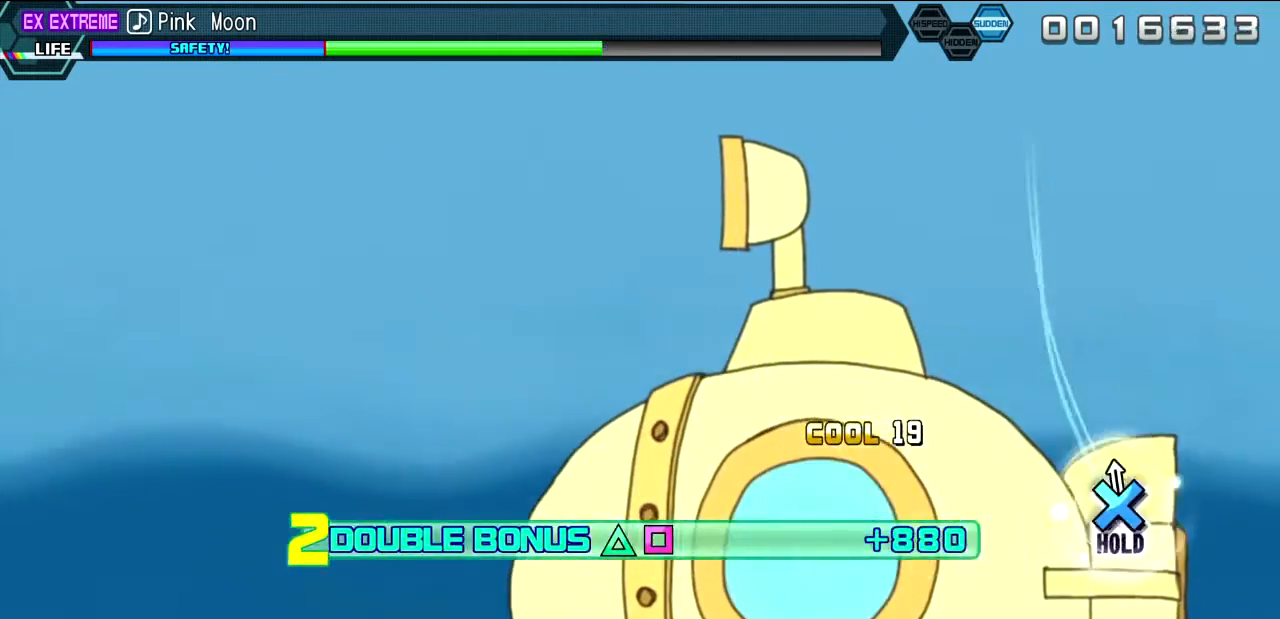
{"buttons": ["R2"], "left_stick": "center", "right_stick": "center", "events": [[33, "CROSS", "down"], [117, "R2", "down"], [217, "CROSS", "up"], [217, "L2", "up"]]}
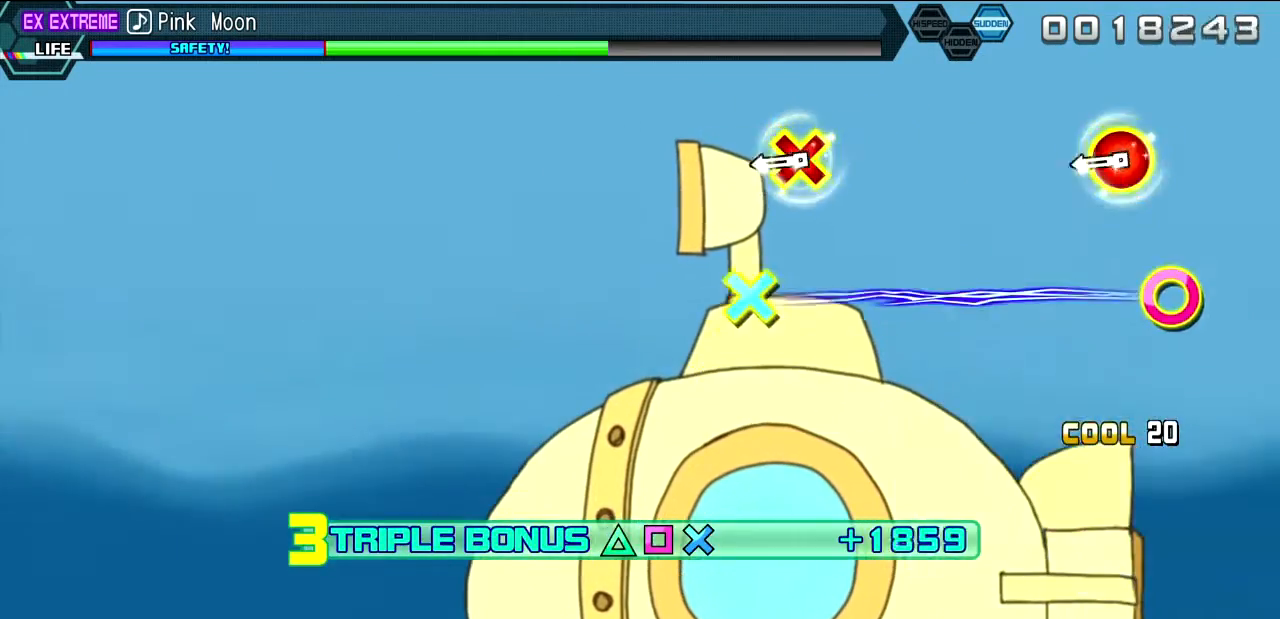
{"buttons": ["R2"], "left_stick": "center", "right_stick": "center", "events": [[300, "DPAD_DOWN", "down"], [317, "DPAD_RIGHT", "down"], [467, "DPAD_RIGHT", "up"], [483, "DPAD_DOWN", "up"]]}
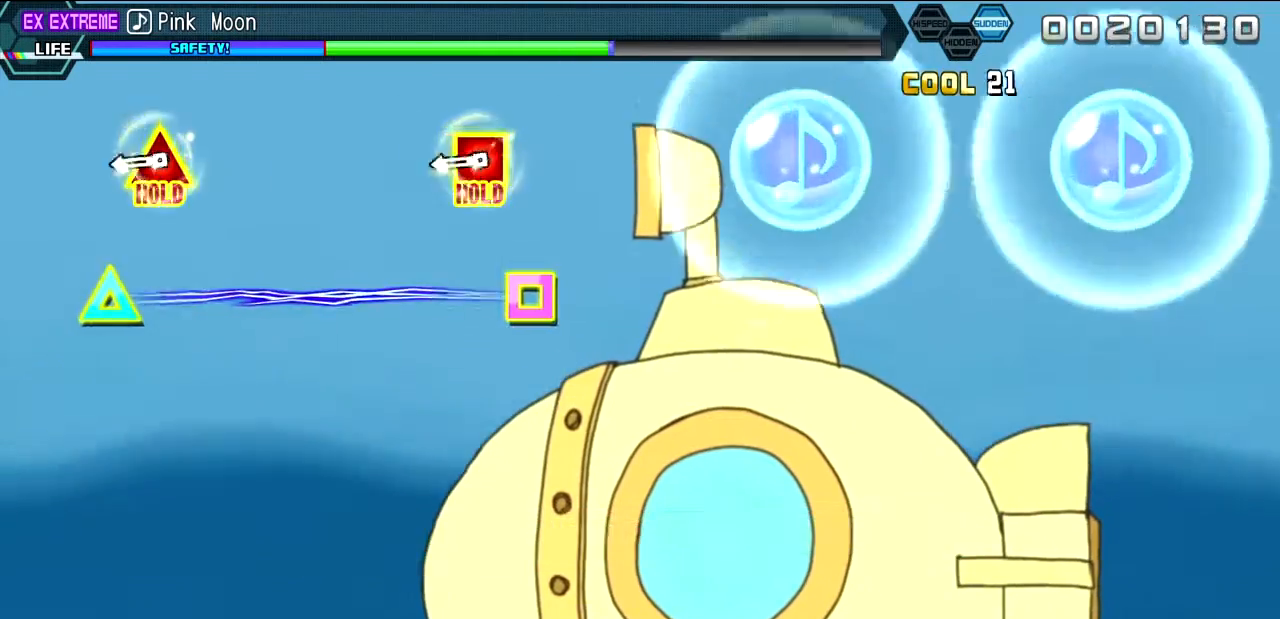
{"buttons": ["L2", "R2"], "left_stick": "center", "right_stick": "center", "events": [[283, "DPAD_LEFT", "down"], [300, "DPAD_UP", "down"], [350, "L2", "down"], [467, "DPAD_LEFT", "up"], [483, "DPAD_UP", "up"]]}
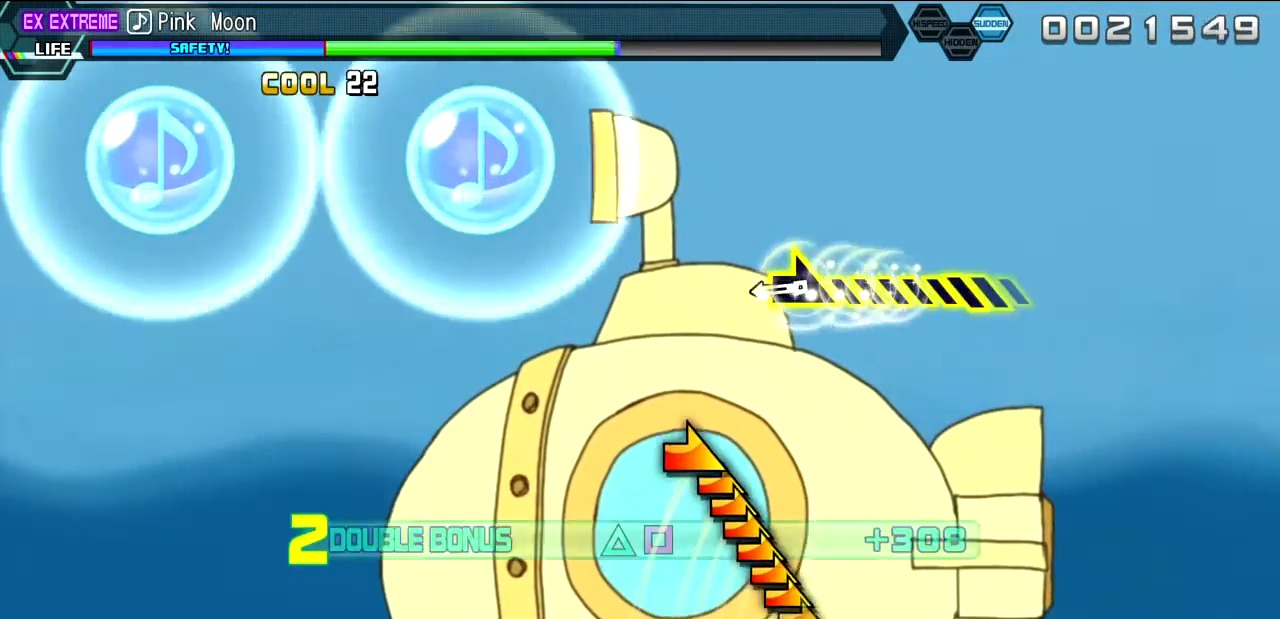
{"buttons": ["L2"], "left_stick": "right", "right_stick": "center", "events": [[17, "R2", "up"], [267, "left_stick", "right"]]}
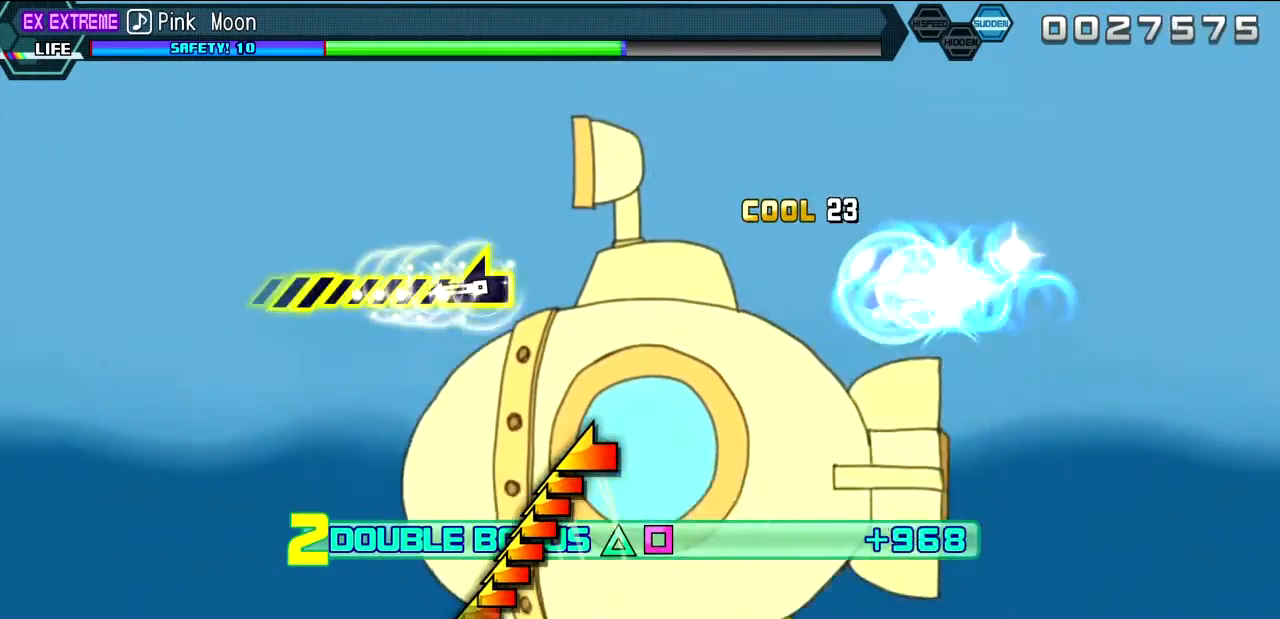
{"buttons": ["L2"], "left_stick": "left", "right_stick": "center", "events": [[83, "left_stick", "center"], [283, "left_stick", "left"]]}
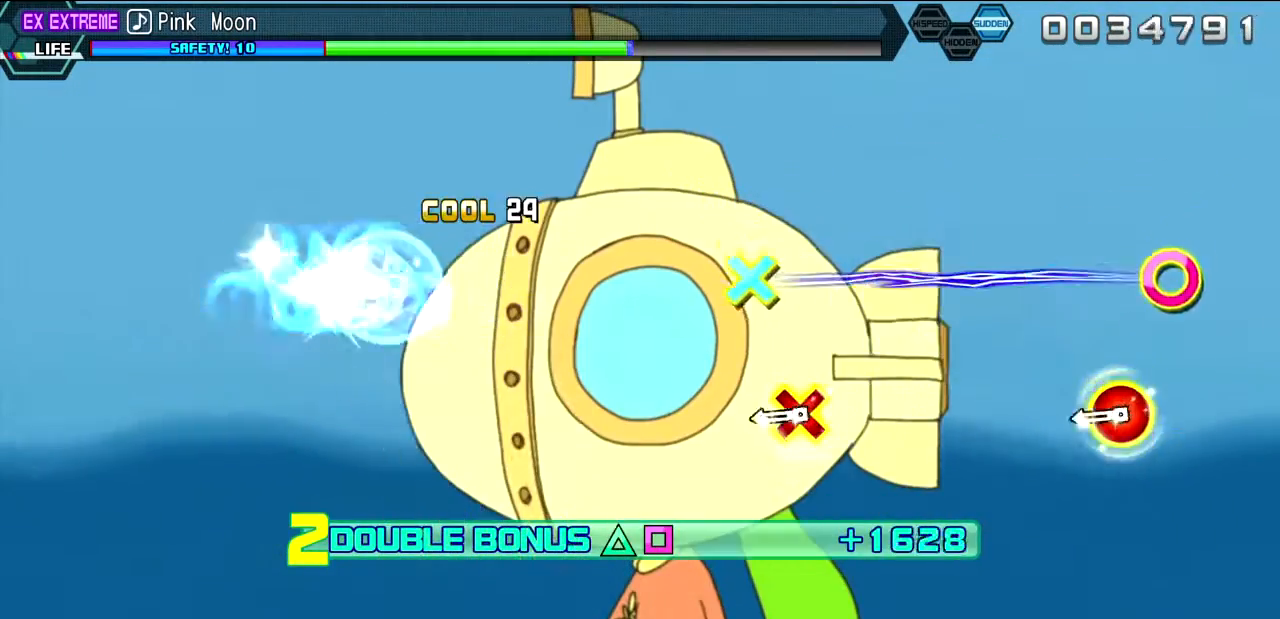
{"buttons": ["L2", "DPAD_DOWN"], "left_stick": "center", "right_stick": "center", "events": [[83, "left_stick", "center"], [300, "DPAD_DOWN", "down"], [300, "DPAD_RIGHT", "down"], [483, "DPAD_RIGHT", "up"]]}
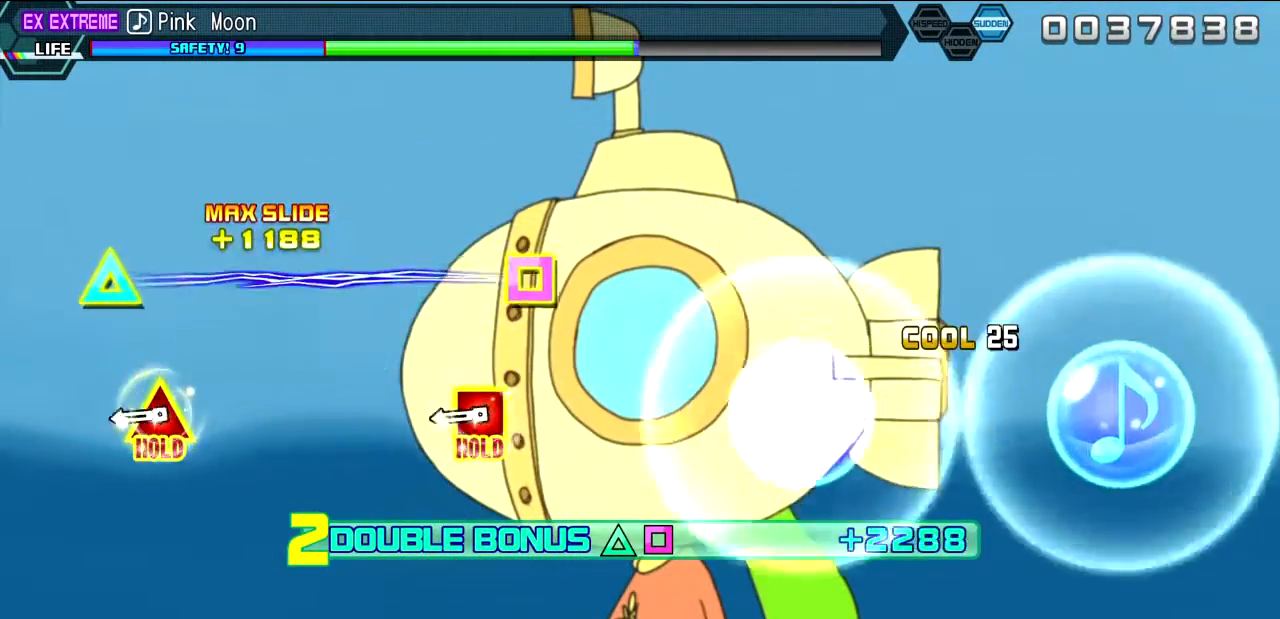
{"buttons": ["L2", "R2", "DPAD_LEFT"], "left_stick": "center", "right_stick": "center", "events": [[17, "DPAD_DOWN", "up"], [300, "DPAD_LEFT", "down"], [300, "DPAD_UP", "down"], [383, "R2", "down"], [500, "DPAD_UP", "up"]]}
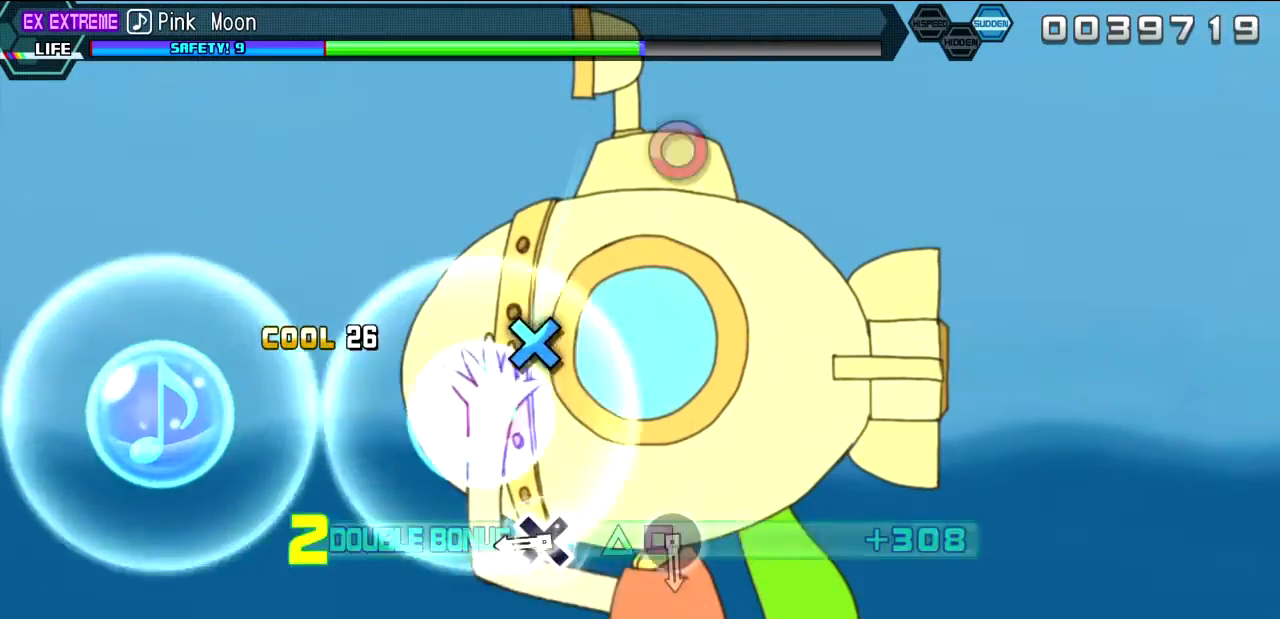
{"buttons": ["R2"], "left_stick": "center", "right_stick": "center", "events": [[33, "DPAD_LEFT", "up"], [67, "L2", "up"], [300, "CROSS", "down"], [400, "CROSS", "up"]]}
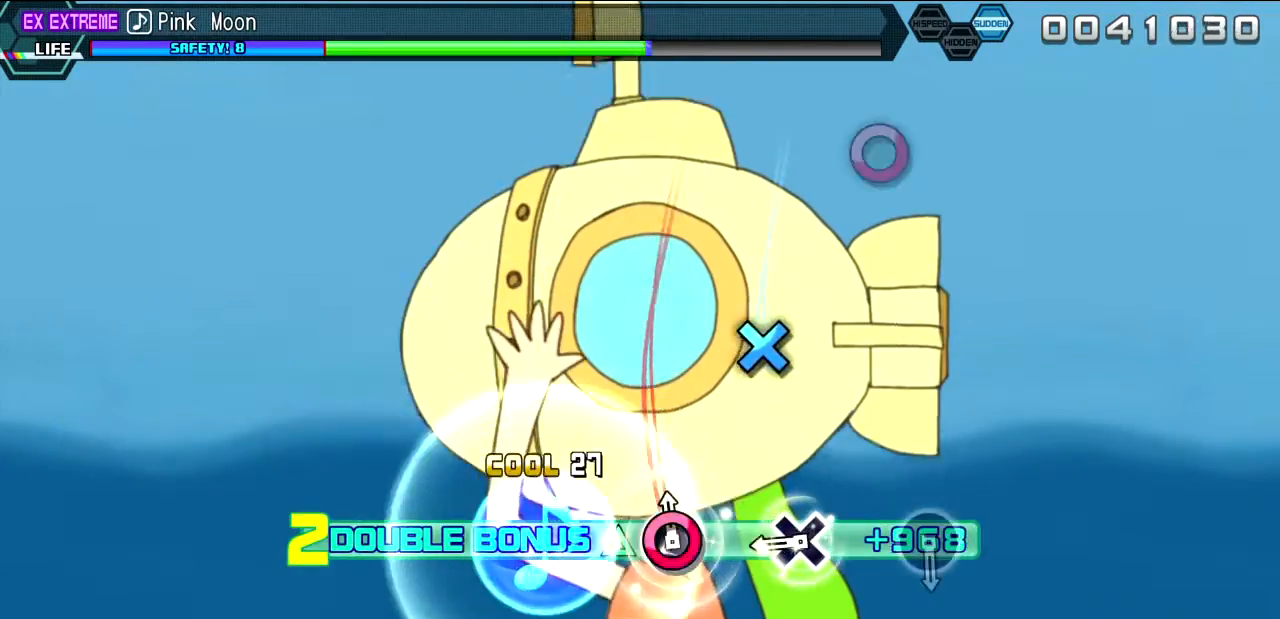
{"buttons": ["R2"], "left_stick": "center", "right_stick": "center", "events": [[50, "CIRCLE", "down"], [133, "CIRCLE", "up"], [300, "CROSS", "down"], [383, "CROSS", "up"]]}
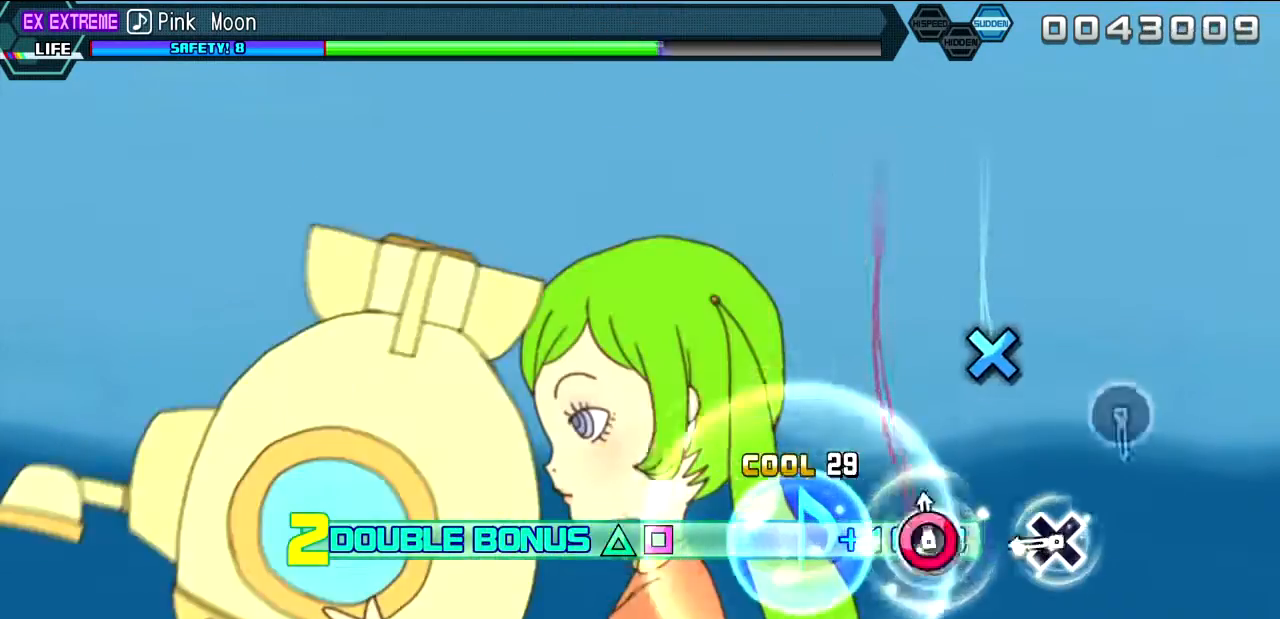
{"buttons": ["R2"], "left_stick": "center", "right_stick": "center", "events": [[50, "CIRCLE", "down"], [133, "CIRCLE", "up"], [300, "CROSS", "down"], [383, "CROSS", "up"]]}
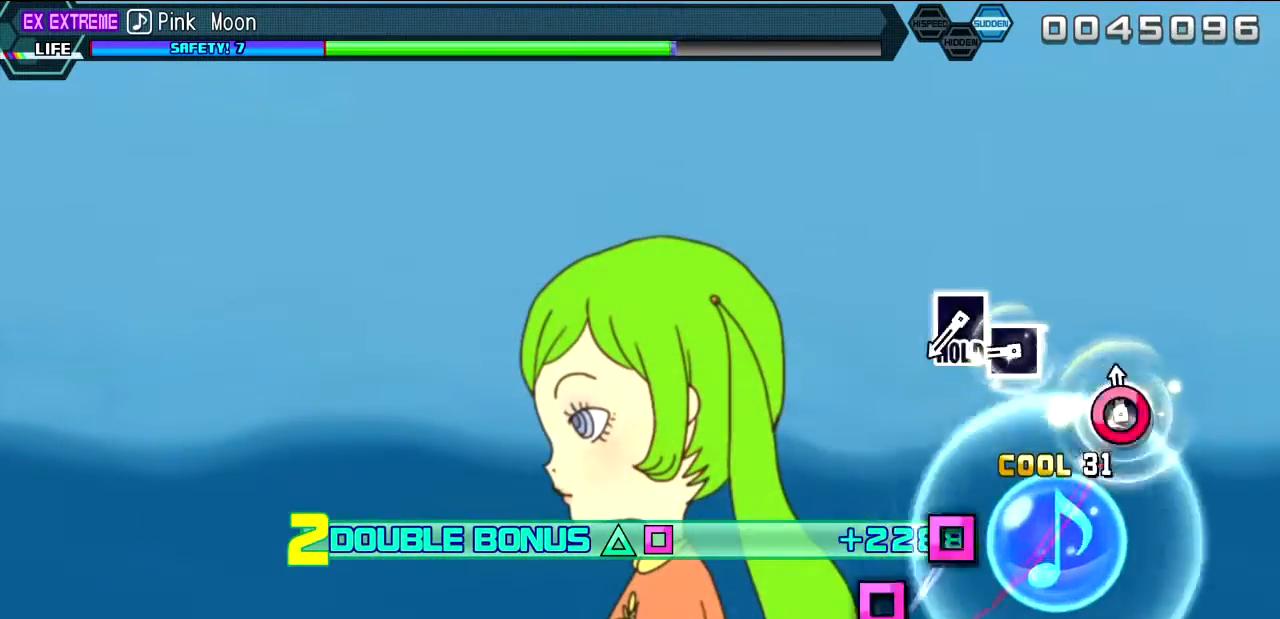
{"buttons": ["L2", "R2", "DPAD_LEFT"], "left_stick": "center", "right_stick": "center", "events": [[50, "CIRCLE", "down"], [133, "CIRCLE", "up"], [283, "SQUARE", "down"], [417, "DPAD_LEFT", "down"], [500, "L2", "down"], [500, "SQUARE", "up"]]}
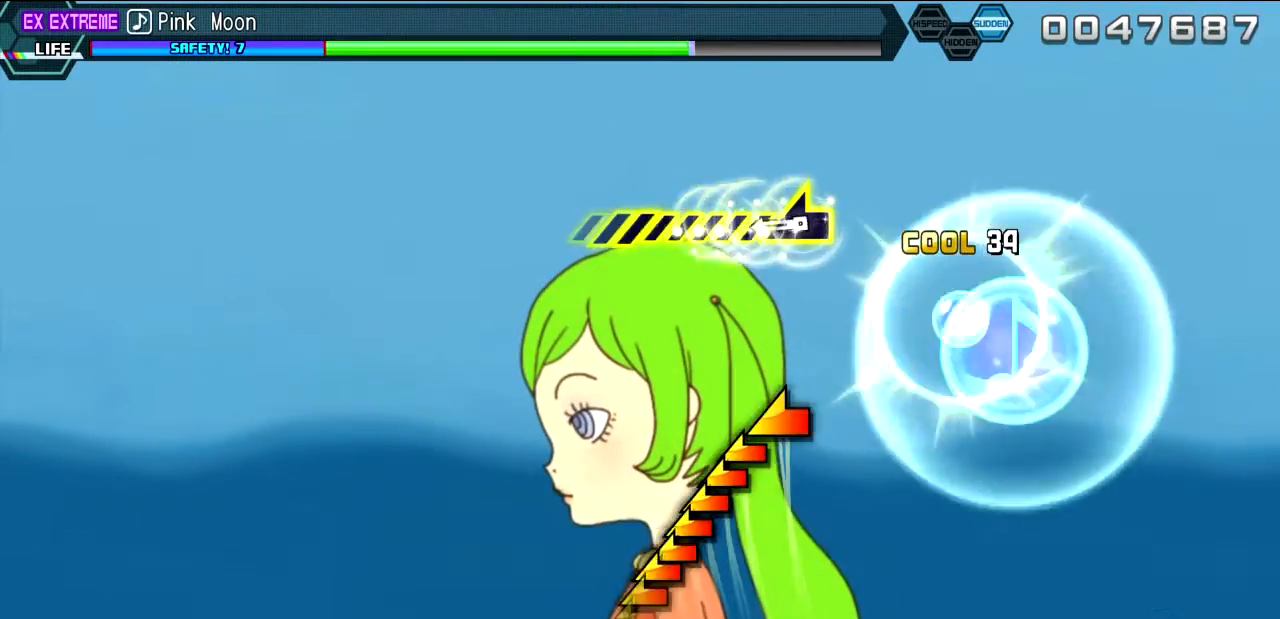
{"buttons": ["L2"], "left_stick": "center", "right_stick": "left", "events": [[67, "R2", "up"], [133, "DPAD_LEFT", "up"], [250, "right_stick", "left"]]}
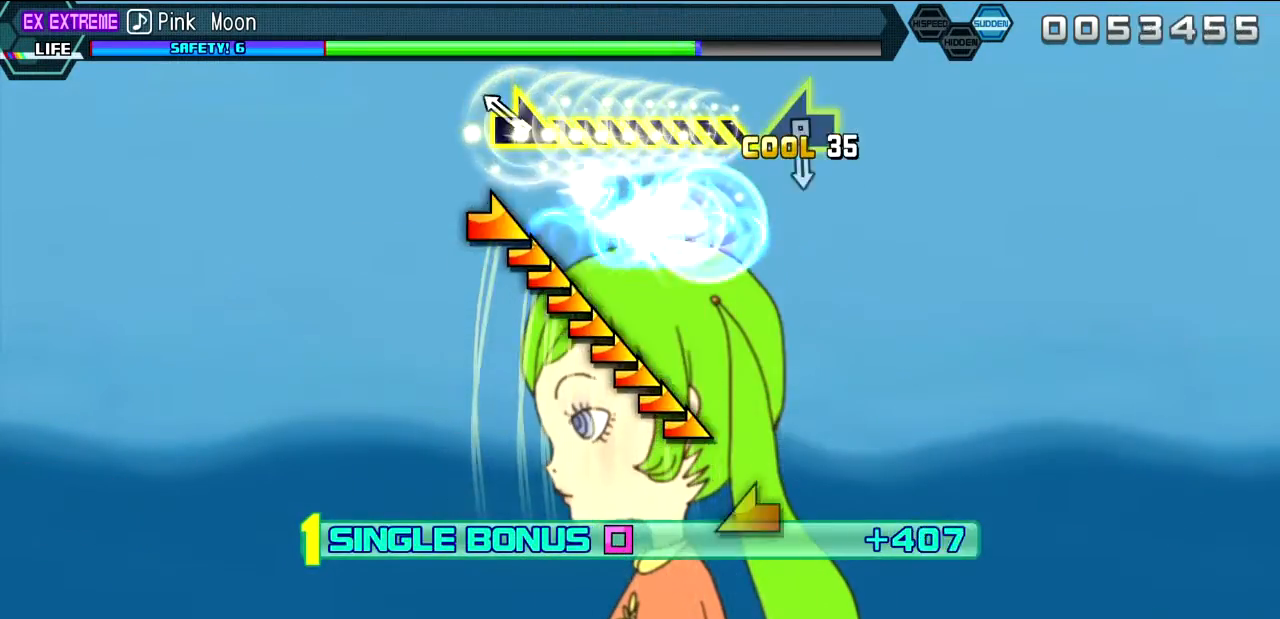
{"buttons": ["L2"], "left_stick": "center", "right_stick": "center", "events": [[17, "right_stick", "center"], [133, "right_stick", "right"], [383, "right_stick", "center"]]}
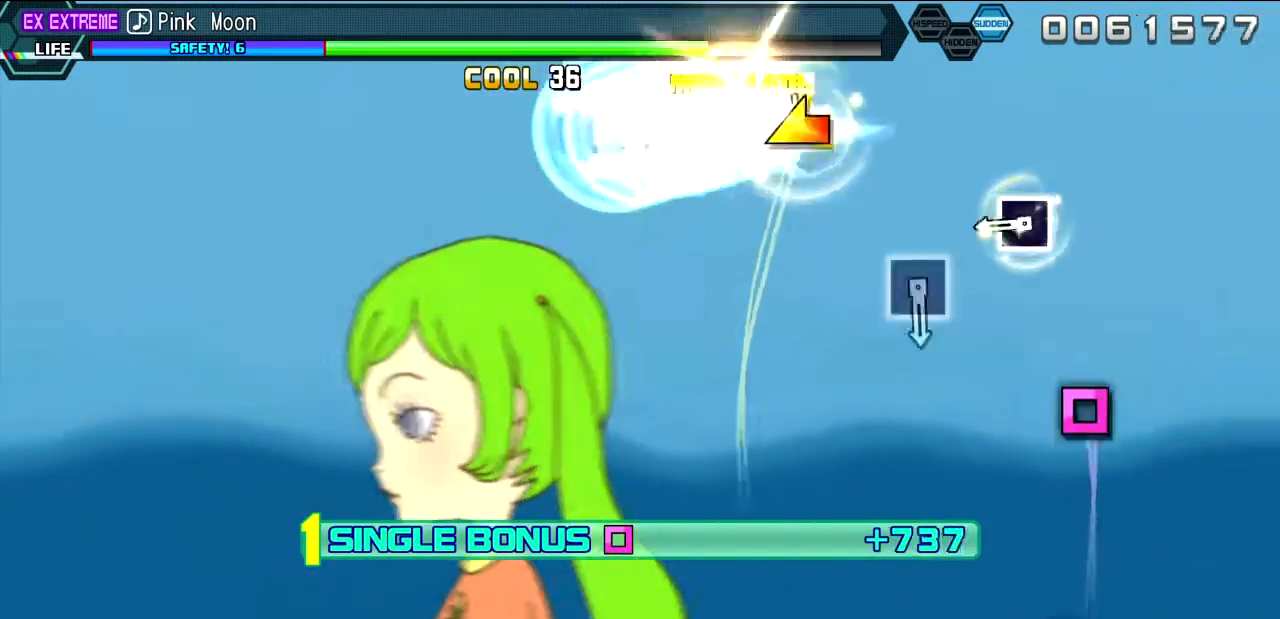
{"buttons": ["L2"], "left_stick": "center", "right_stick": "center", "events": [[33, "right_stick", "left"], [150, "right_stick", "center"], [300, "SQUARE", "down"], [400, "SQUARE", "up"]]}
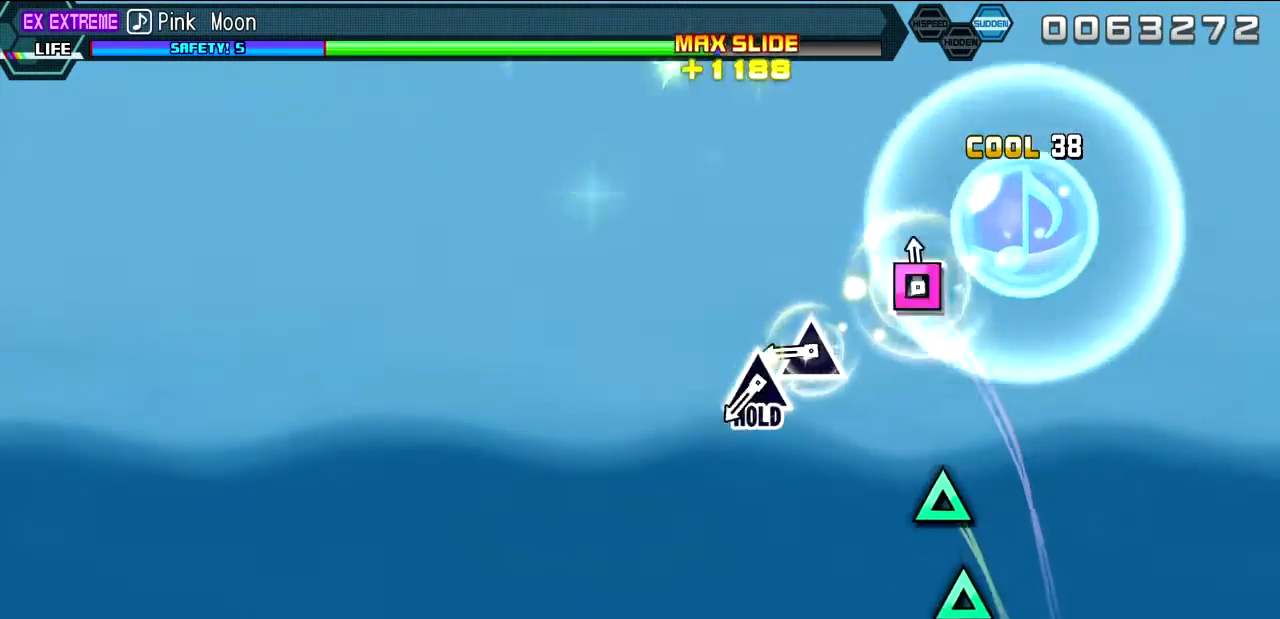
{"buttons": ["TRIANGLE", "L2", "DPAD_UP"], "left_stick": "center", "right_stick": "center", "events": [[50, "SQUARE", "down"], [133, "SQUARE", "up"], [300, "TRIANGLE", "down"], [417, "DPAD_UP", "down"]]}
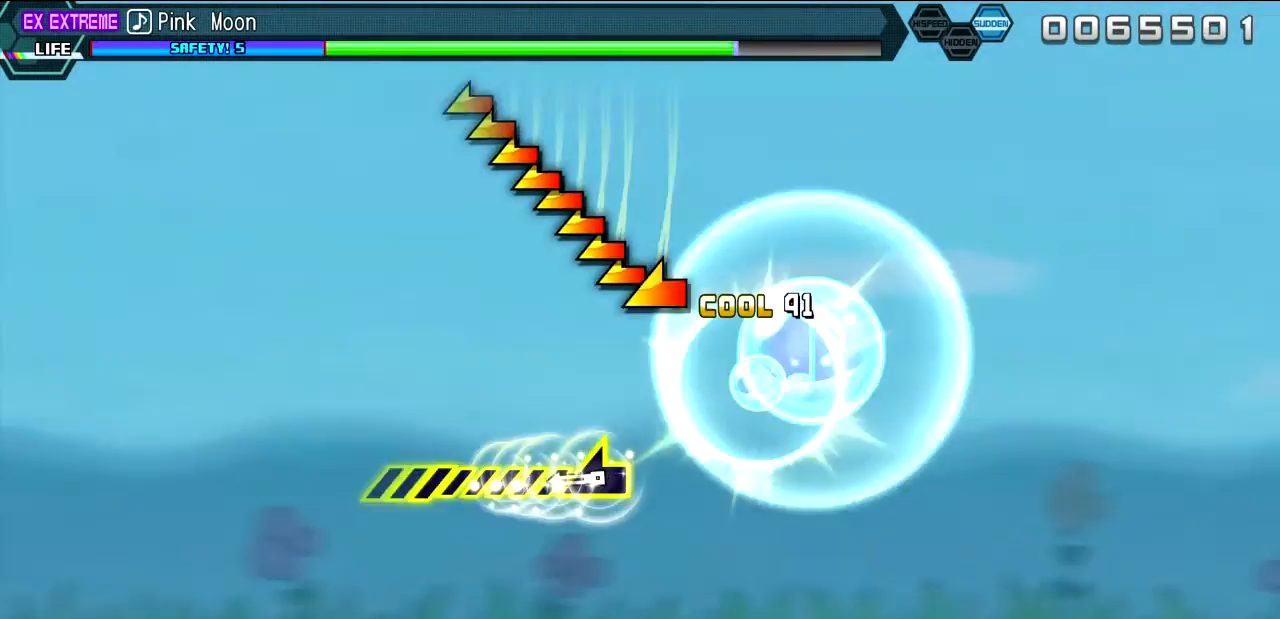
{"buttons": ["R2"], "left_stick": "up-left", "right_stick": "center", "events": [[17, "R2", "down"], [67, "DPAD_UP", "up"], [100, "L2", "up"], [100, "TRIANGLE", "up"], [283, "left_stick", "up-left"]]}